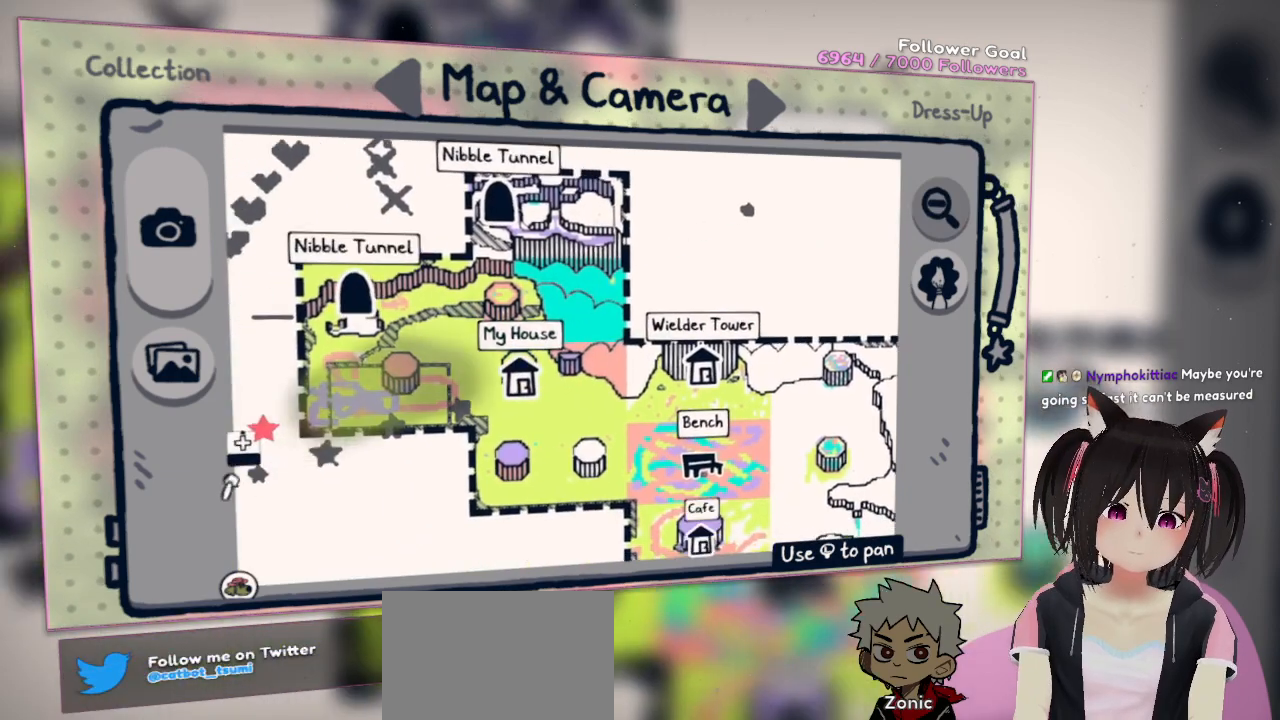
Gameplay with a controller (Nintendo layout); each line is a JSON object with the inputs held at the frame after it. "events" lists button and stick changes between this image and that frame as [ms after this image, input, new state], when the widget could be followed in between. Not read: L1 L2 R1.
{"buttons": ["R2"], "left_stick": "left", "right_stick": "down-left", "events": [[100, "left_stick", "left"]]}
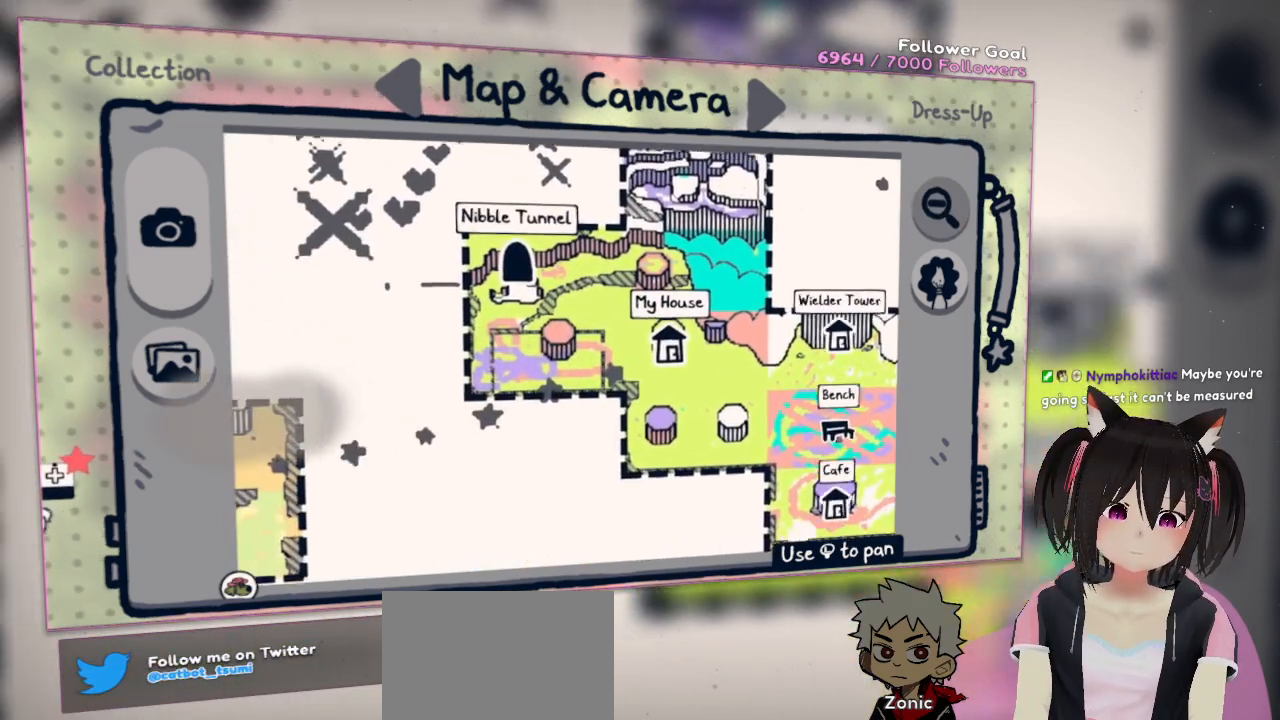
{"buttons": [], "left_stick": "left", "right_stick": "down-left", "events": [[417, "R2", "up"]]}
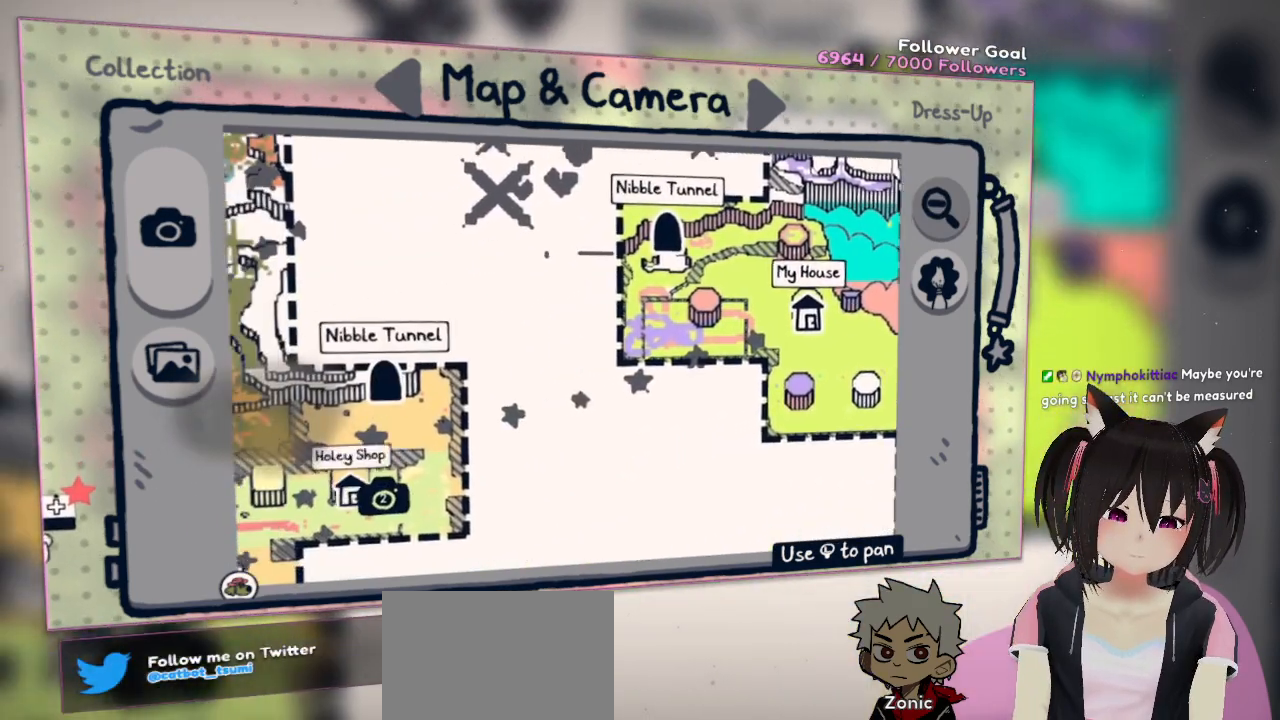
{"buttons": [], "left_stick": "left", "right_stick": "down-left", "events": []}
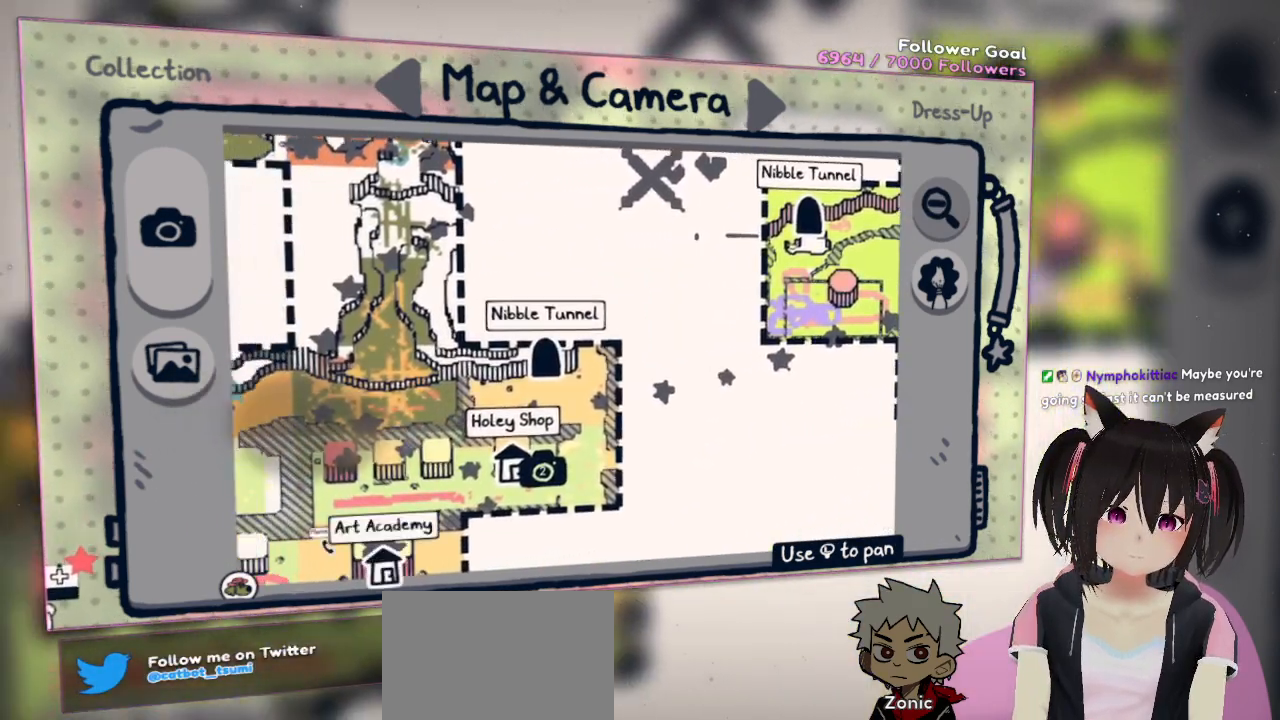
{"buttons": [], "left_stick": "left", "right_stick": "down-left", "events": []}
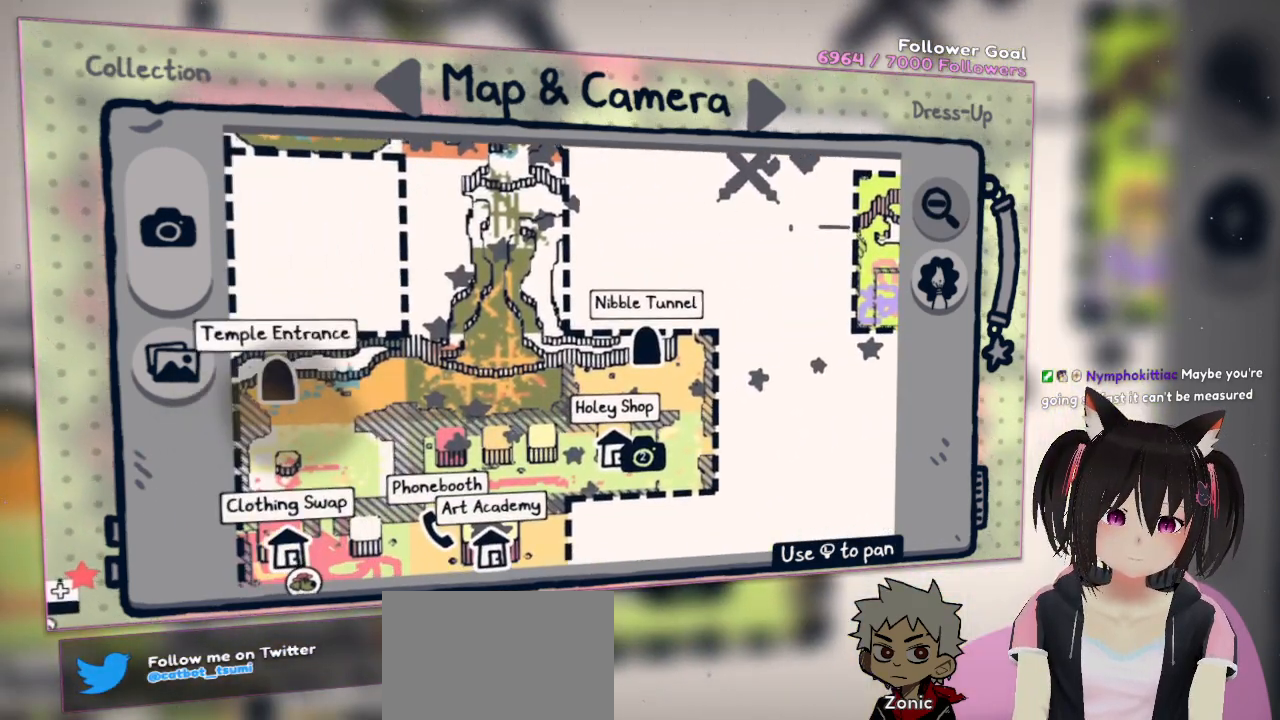
{"buttons": [], "left_stick": "down", "right_stick": "center", "events": [[217, "right_stick", "center"], [483, "left_stick", "down"]]}
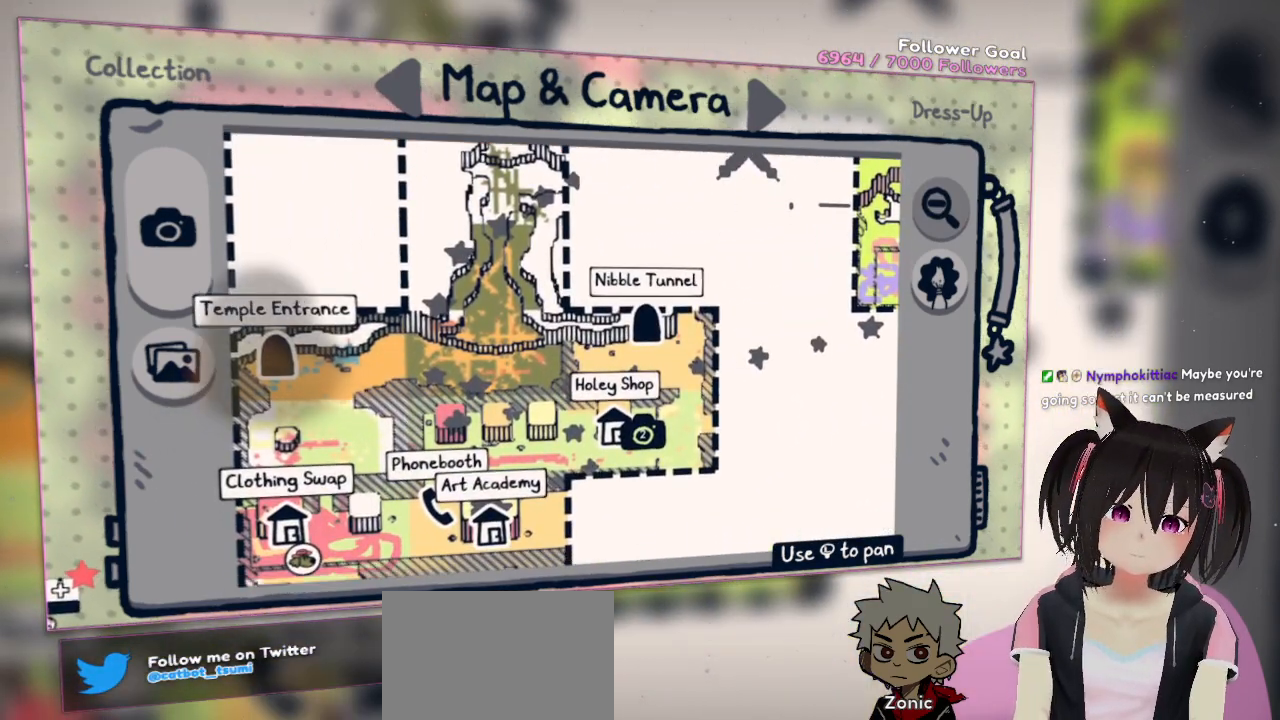
{"buttons": [], "left_stick": "center", "right_stick": "up", "events": [[17, "left_stick", "center"], [50, "right_stick", "up"]]}
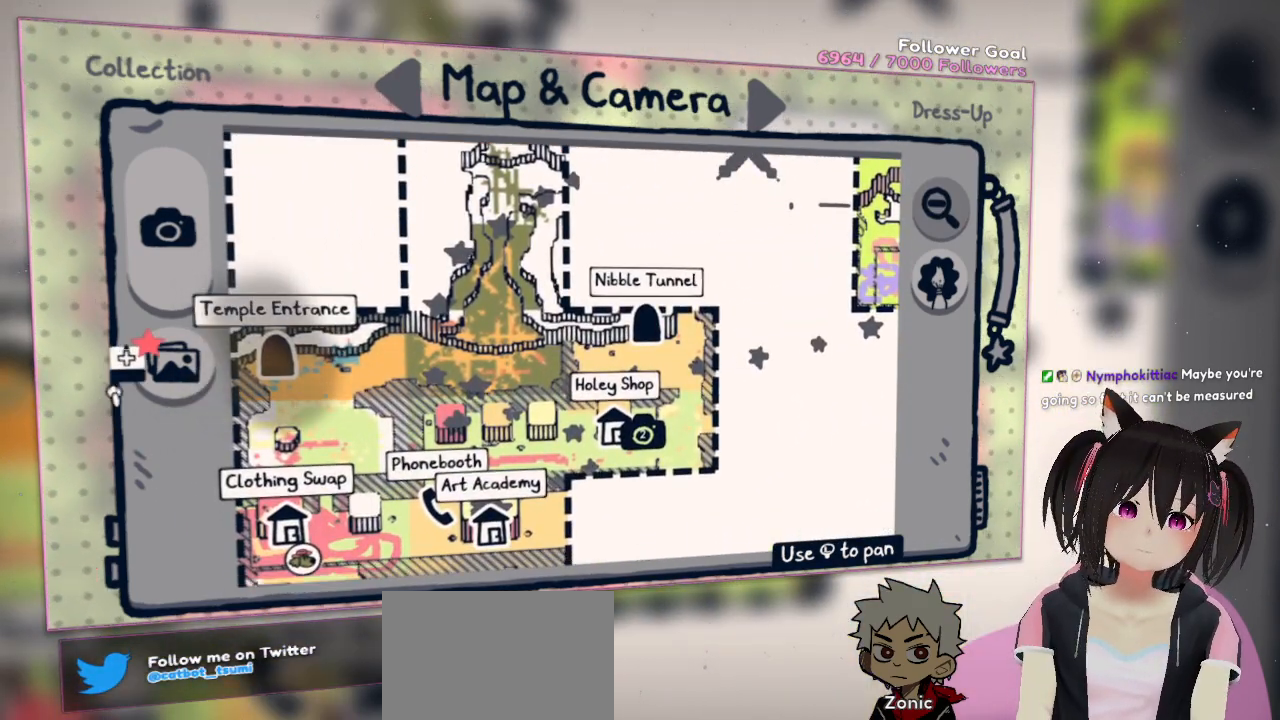
{"buttons": [], "left_stick": "center", "right_stick": "center", "events": [[117, "right_stick", "up-right"], [417, "right_stick", "center"]]}
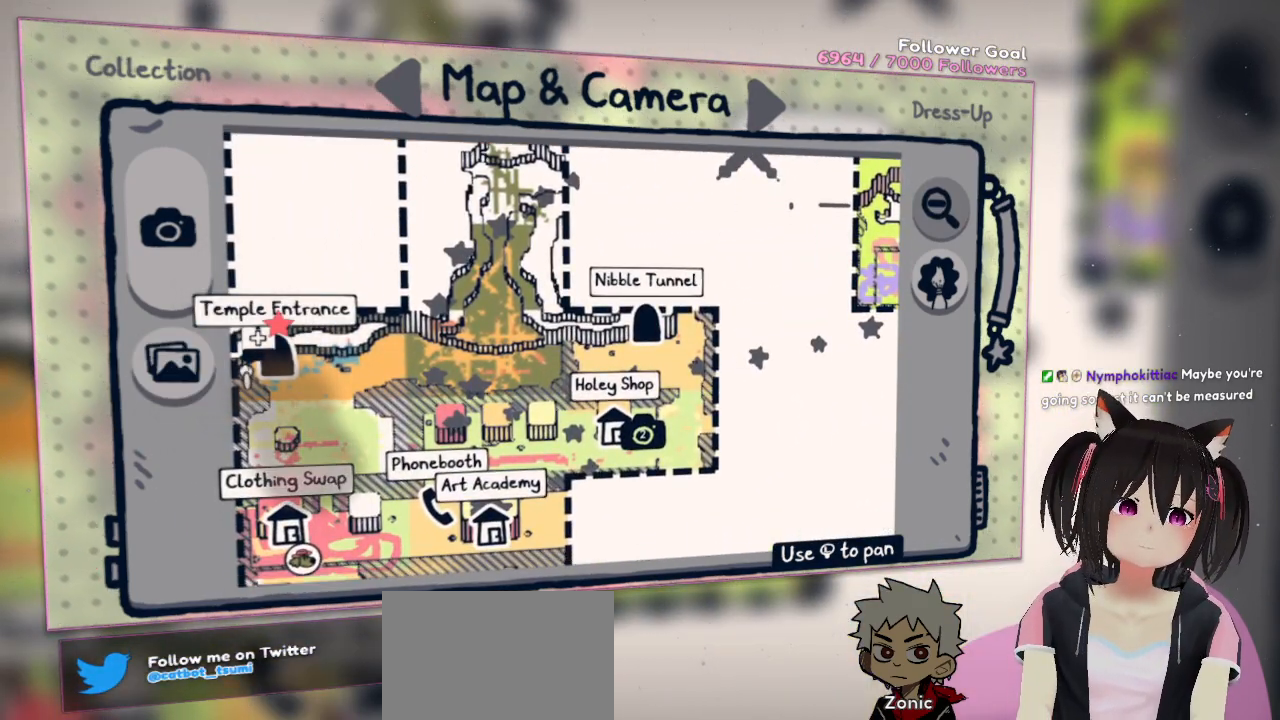
{"buttons": [], "left_stick": "center", "right_stick": "center", "events": []}
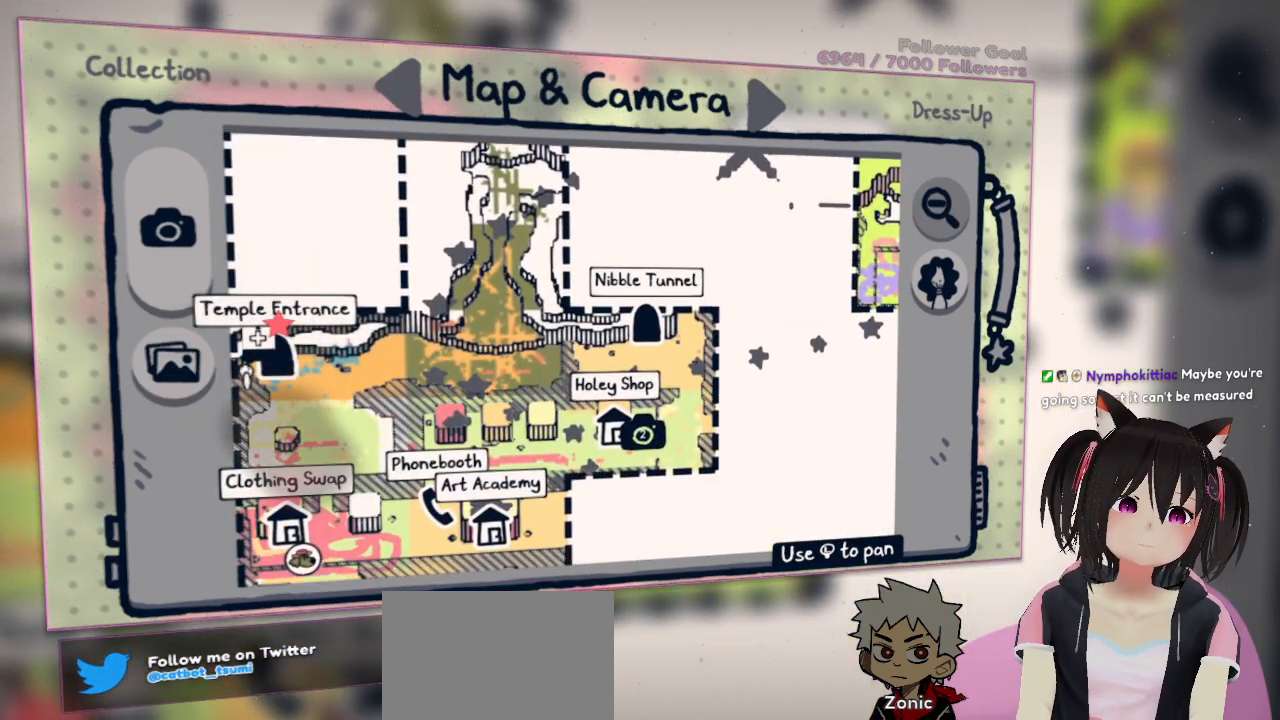
{"buttons": [], "left_stick": "center", "right_stick": "center", "events": []}
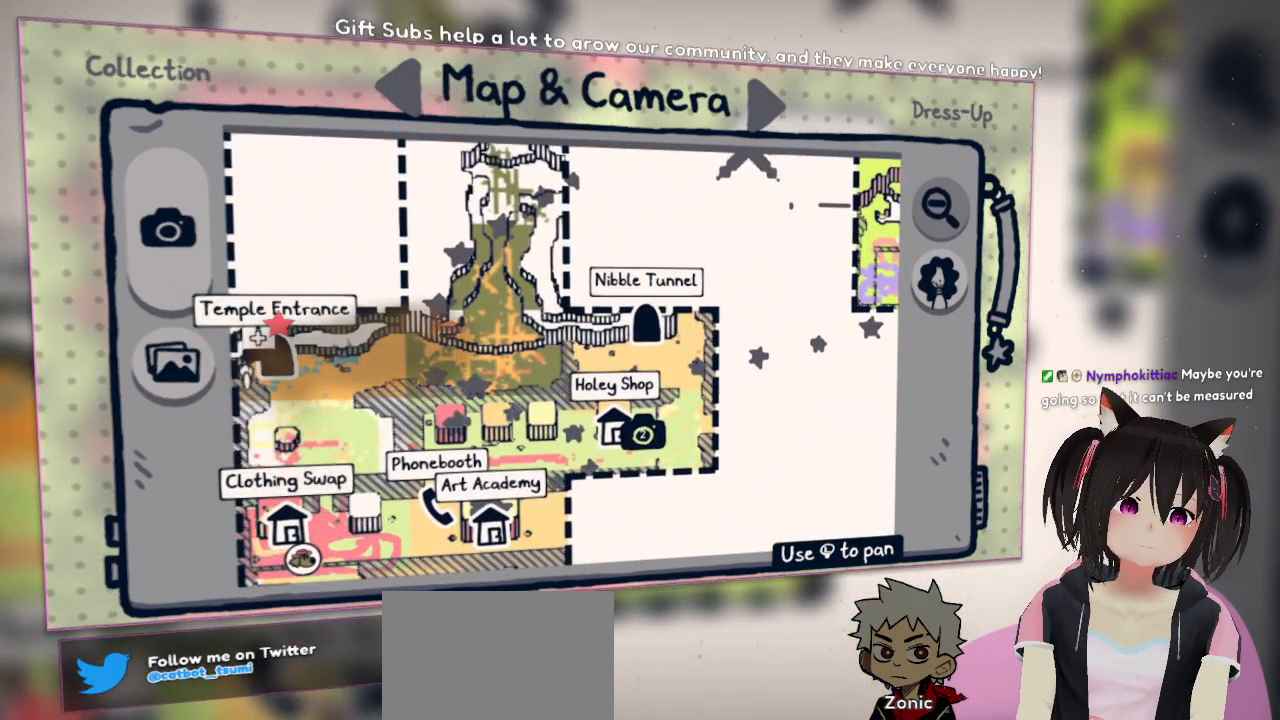
{"buttons": [], "left_stick": "center", "right_stick": "center", "events": [[33, "SELECT", "down"], [283, "SELECT", "up"]]}
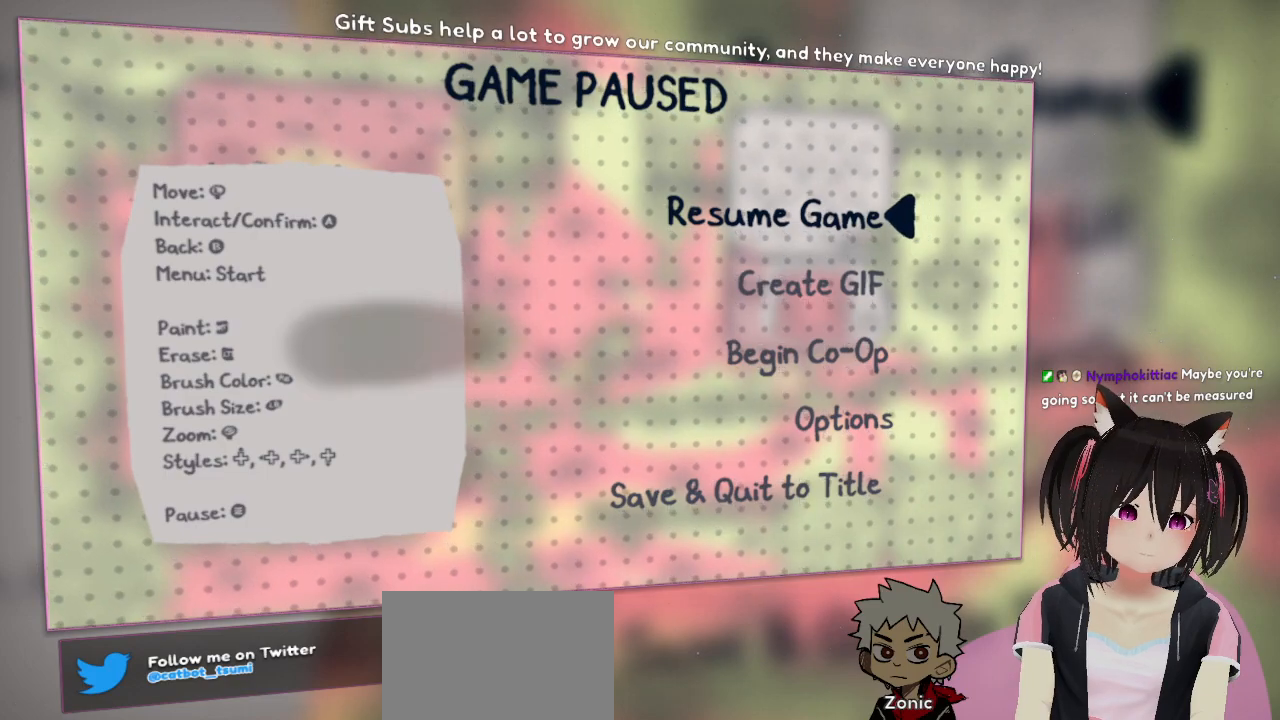
{"buttons": [], "left_stick": "center", "right_stick": "center", "events": [[67, "SELECT", "down"], [283, "SELECT", "up"]]}
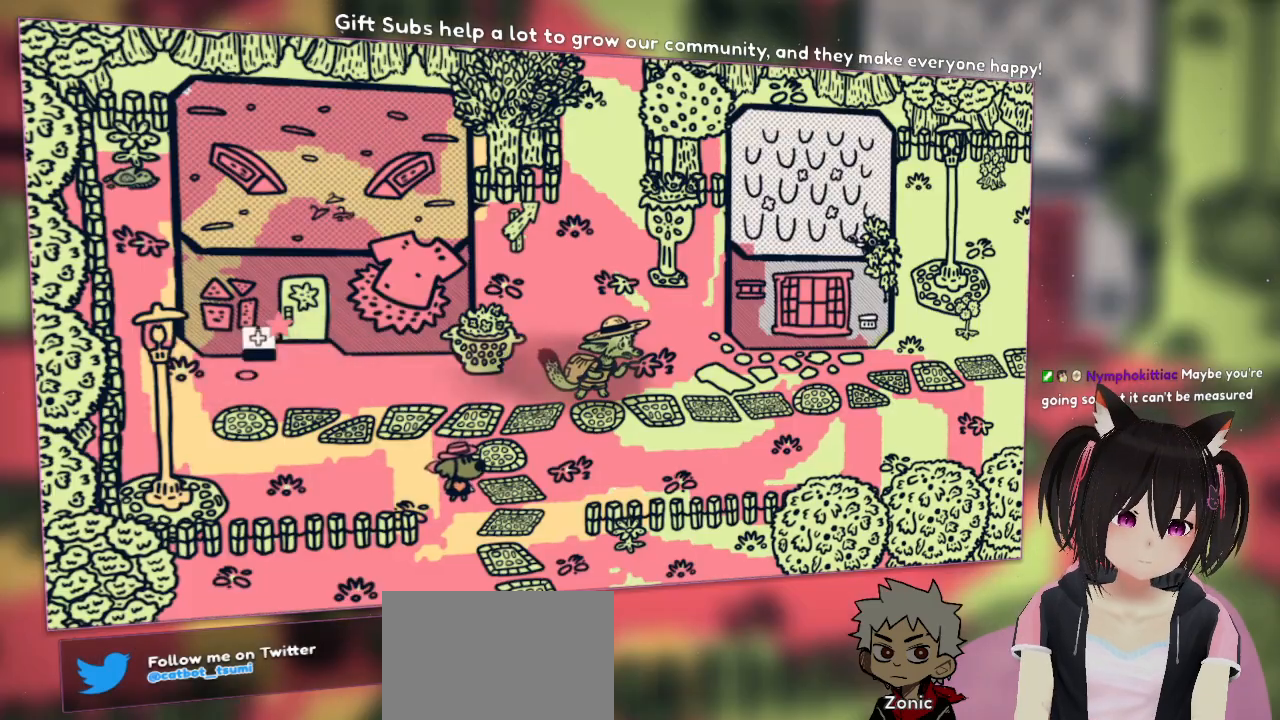
{"buttons": [], "left_stick": "up-right", "right_stick": "center", "events": [[183, "left_stick", "up"], [483, "left_stick", "up-right"]]}
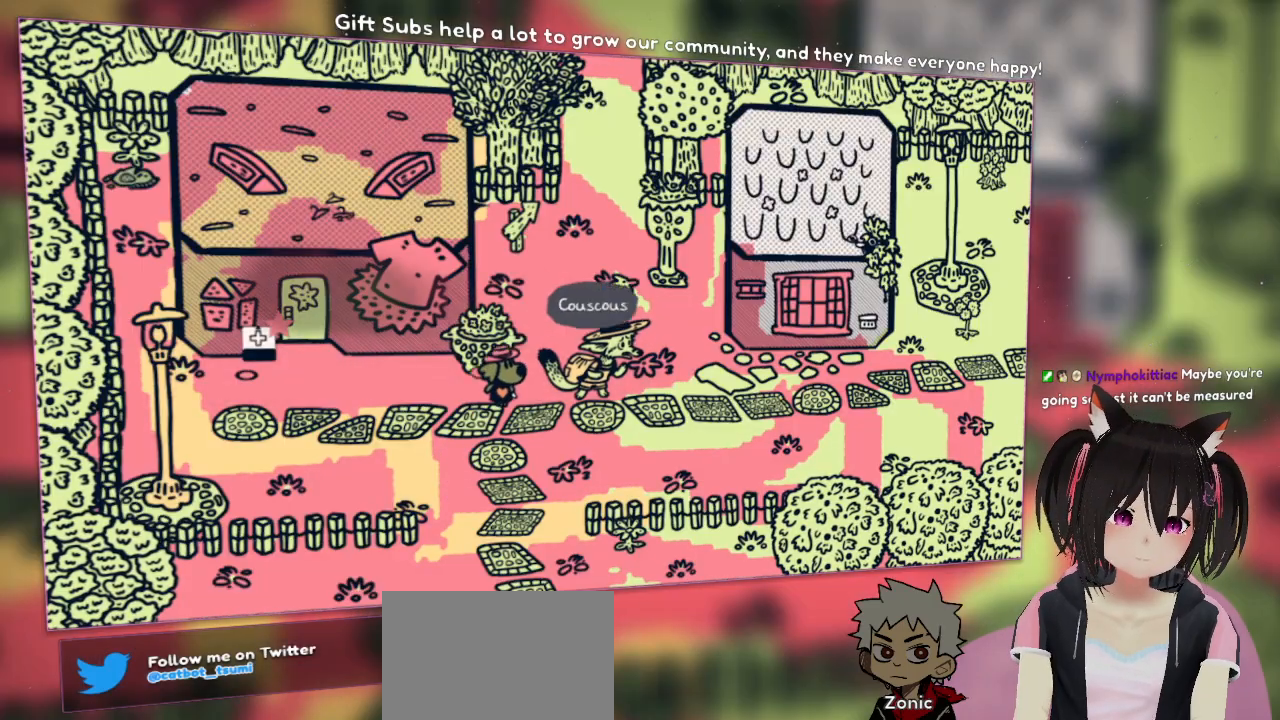
{"buttons": [], "left_stick": "up-right", "right_stick": "center", "events": []}
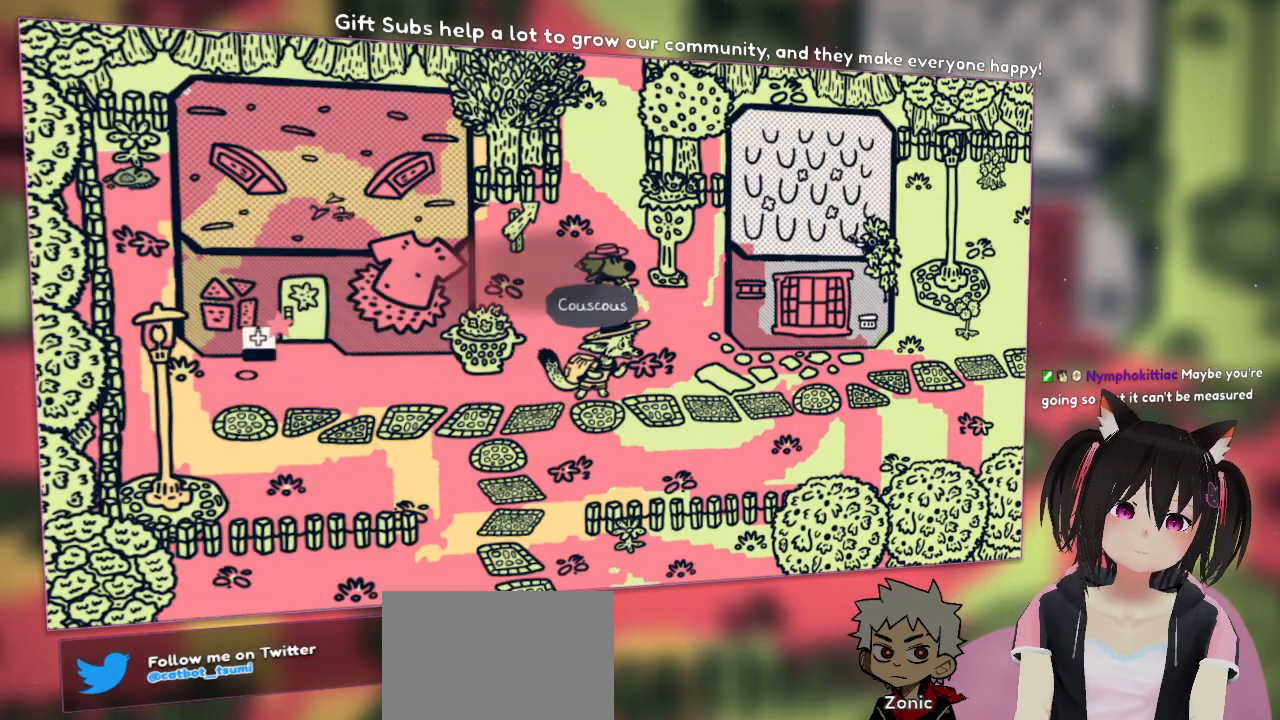
{"buttons": [], "left_stick": "up", "right_stick": "center", "events": [[283, "left_stick", "up"]]}
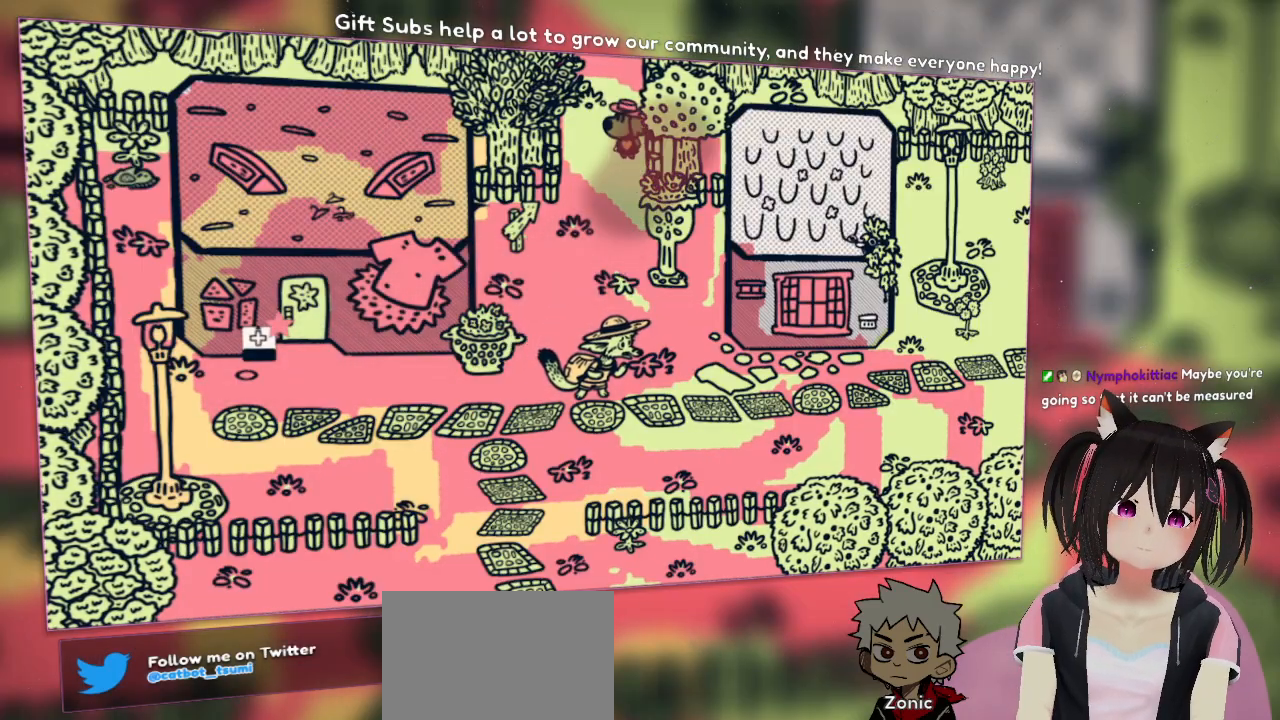
{"buttons": [], "left_stick": "up", "right_stick": "center", "events": []}
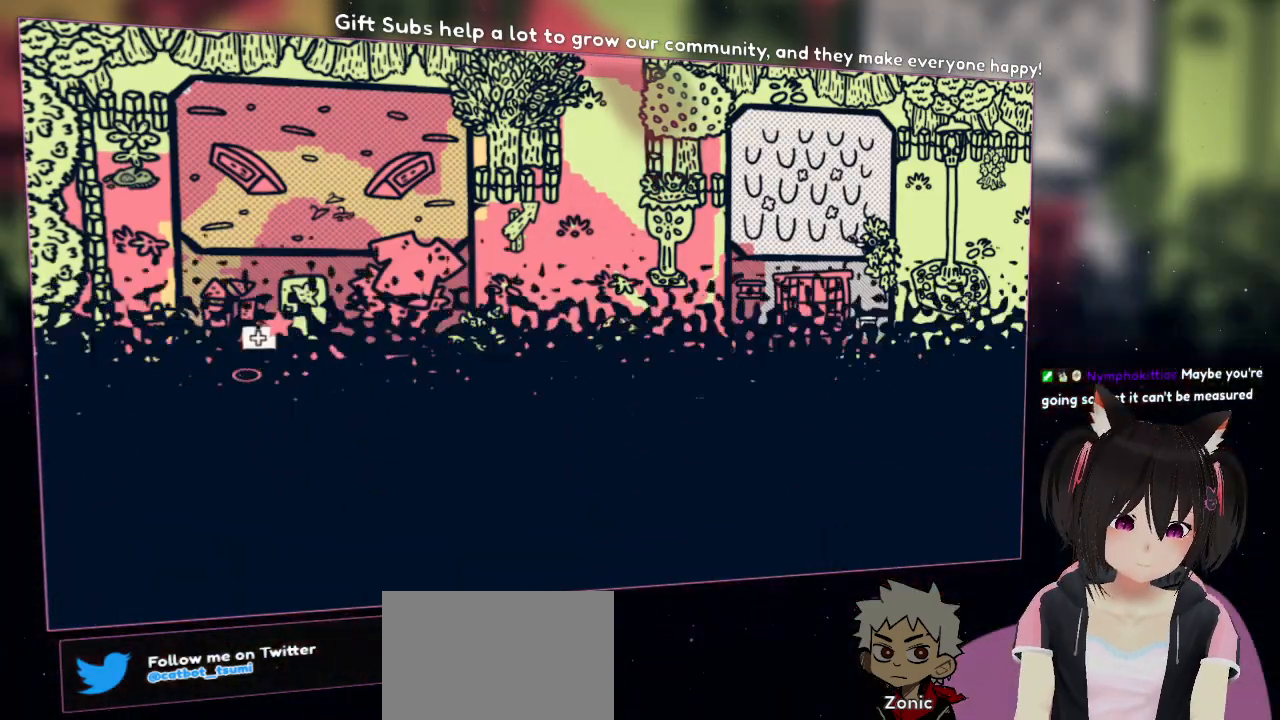
{"buttons": [], "left_stick": "up", "right_stick": "center", "events": []}
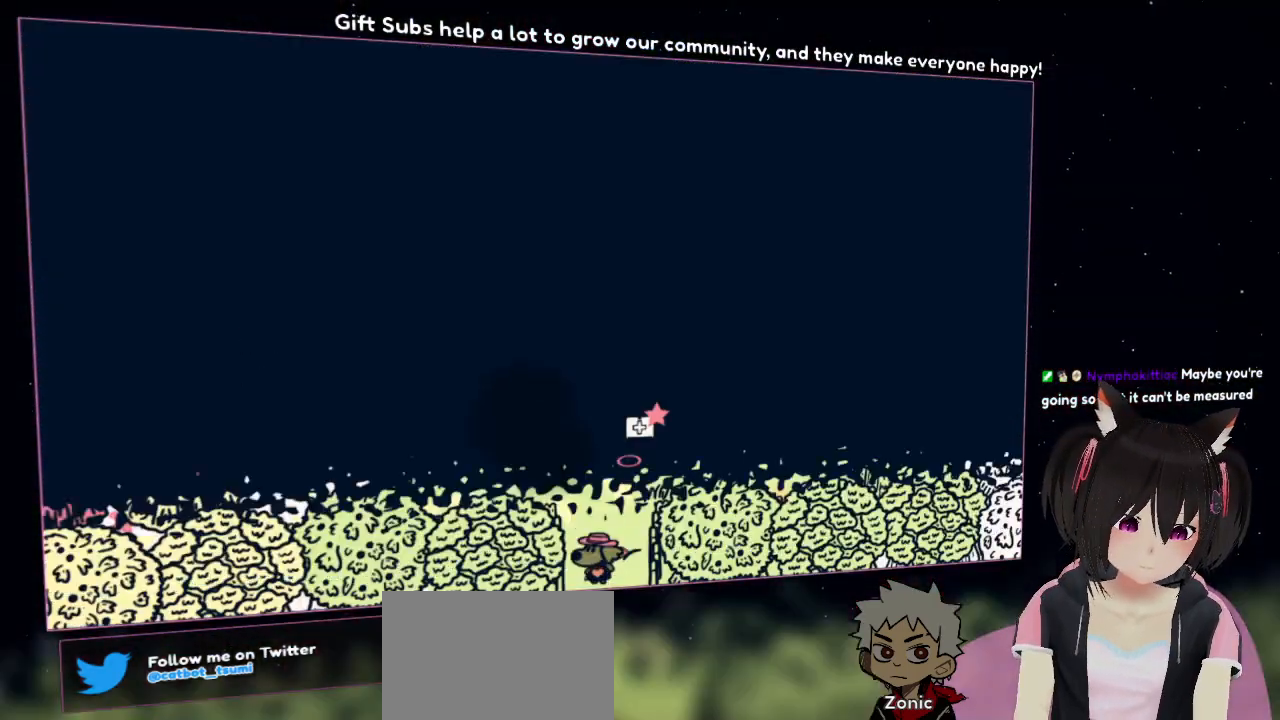
{"buttons": [], "left_stick": "up-left", "right_stick": "up-right", "events": [[317, "right_stick", "up-left"], [467, "left_stick", "up-left"], [483, "right_stick", "up-right"]]}
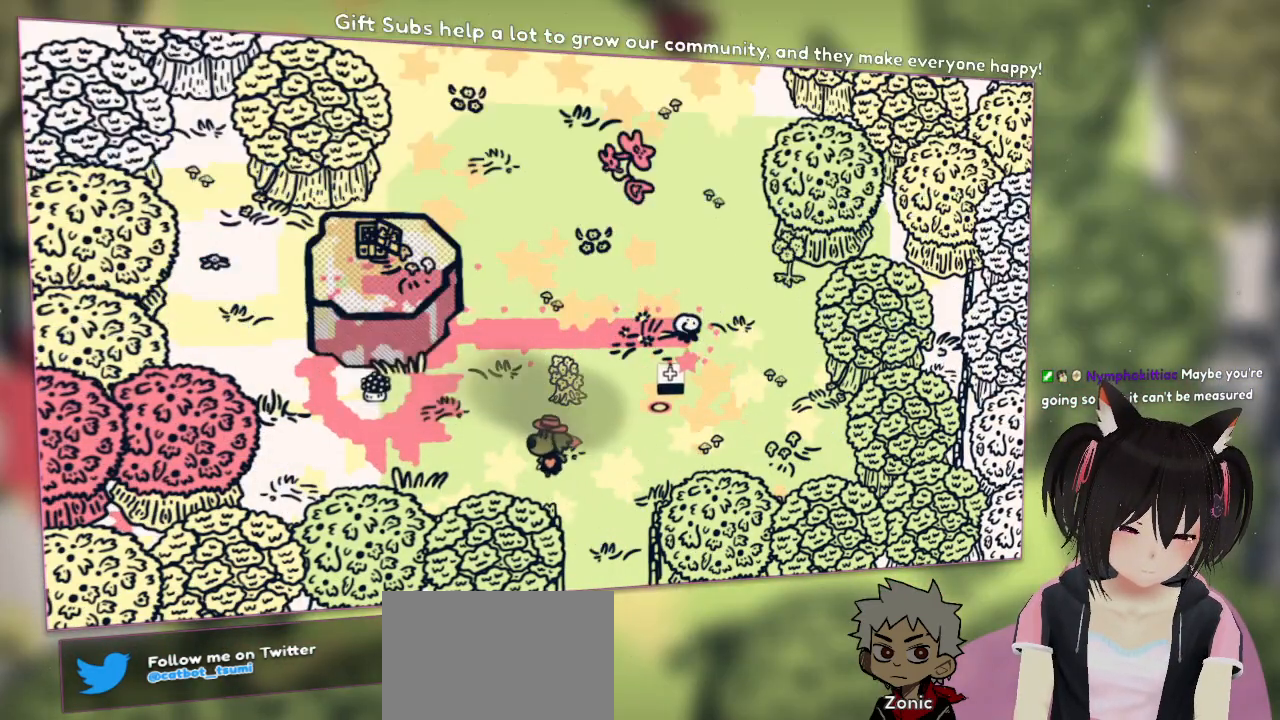
{"buttons": [], "left_stick": "up", "right_stick": "left", "events": [[83, "right_stick", "right"], [250, "right_stick", "down-left"], [350, "left_stick", "up"], [350, "right_stick", "left"]]}
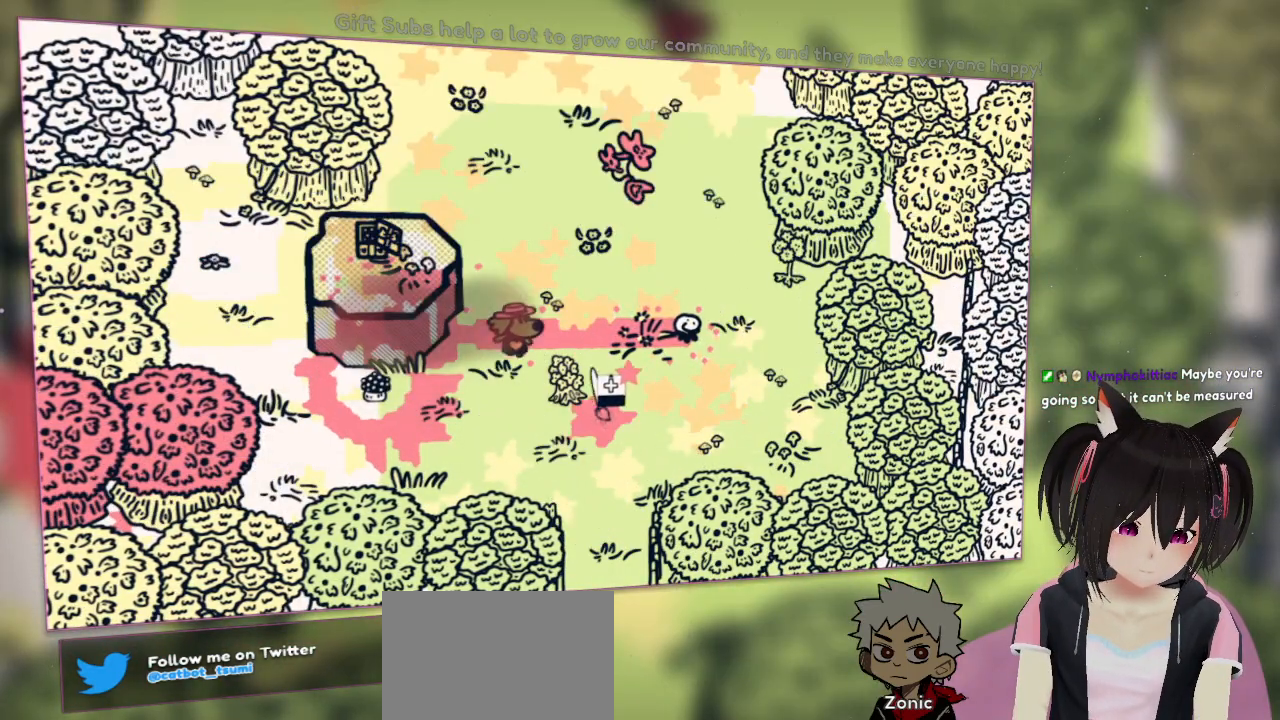
{"buttons": ["R2"], "left_stick": "up", "right_stick": "up-left", "events": [[50, "R2", "down"], [50, "right_stick", "up-left"]]}
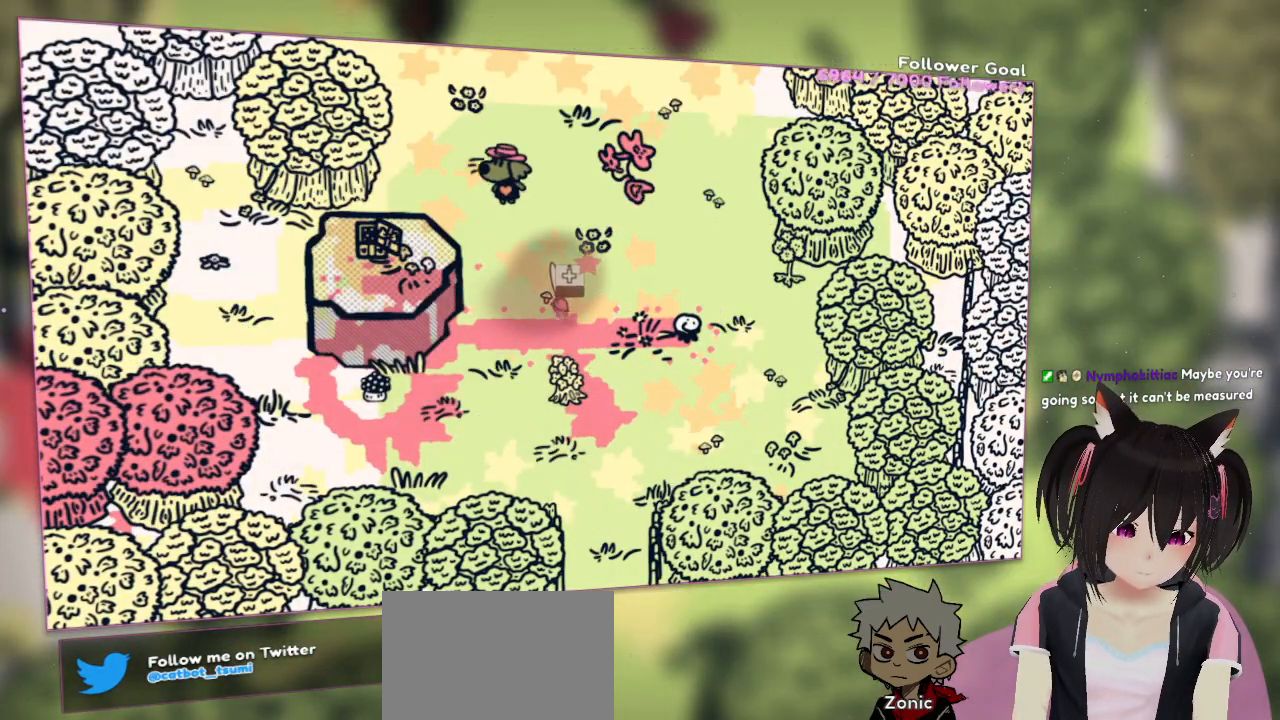
{"buttons": ["R2"], "left_stick": "down", "right_stick": "up-left", "events": [[250, "left_stick", "down"]]}
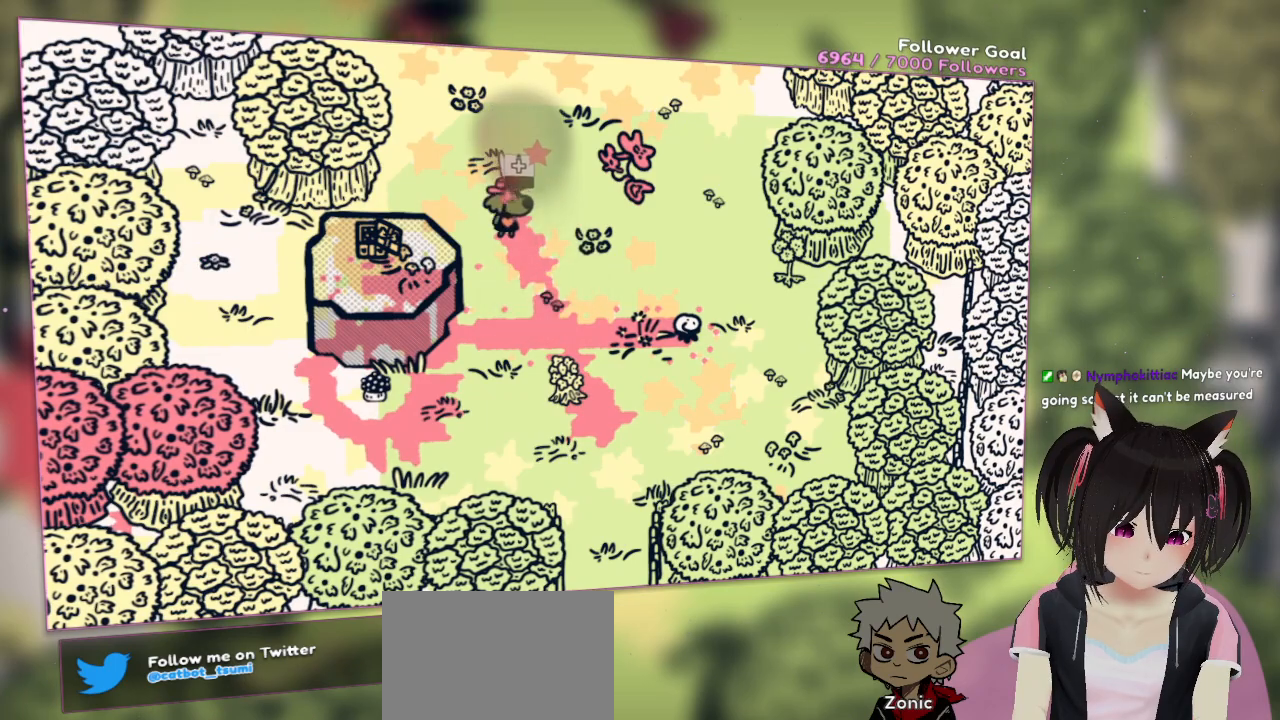
{"buttons": [], "left_stick": "center", "right_stick": "down-right", "events": [[50, "left_stick", "center"], [417, "R2", "up"], [483, "right_stick", "down-right"]]}
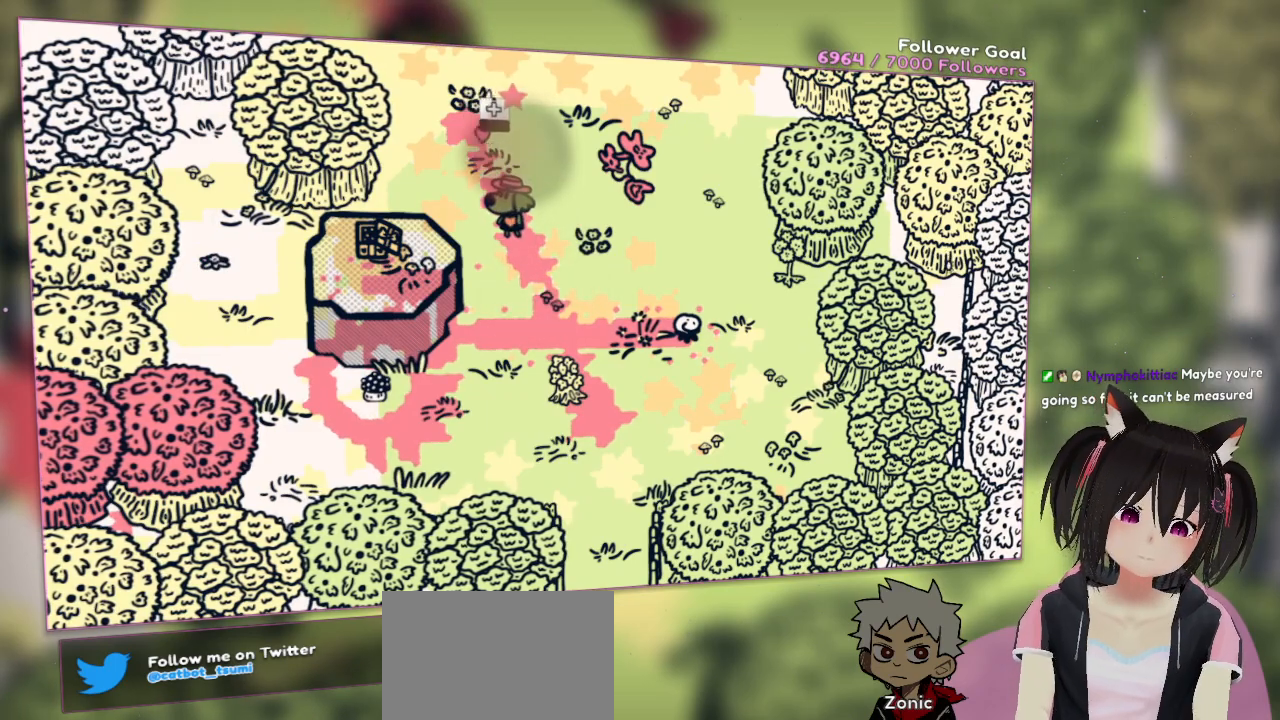
{"buttons": ["R2"], "left_stick": "center", "right_stick": "down-right", "events": [[150, "right_stick", "down"], [383, "right_stick", "center"], [450, "R2", "down"], [483, "right_stick", "down-right"]]}
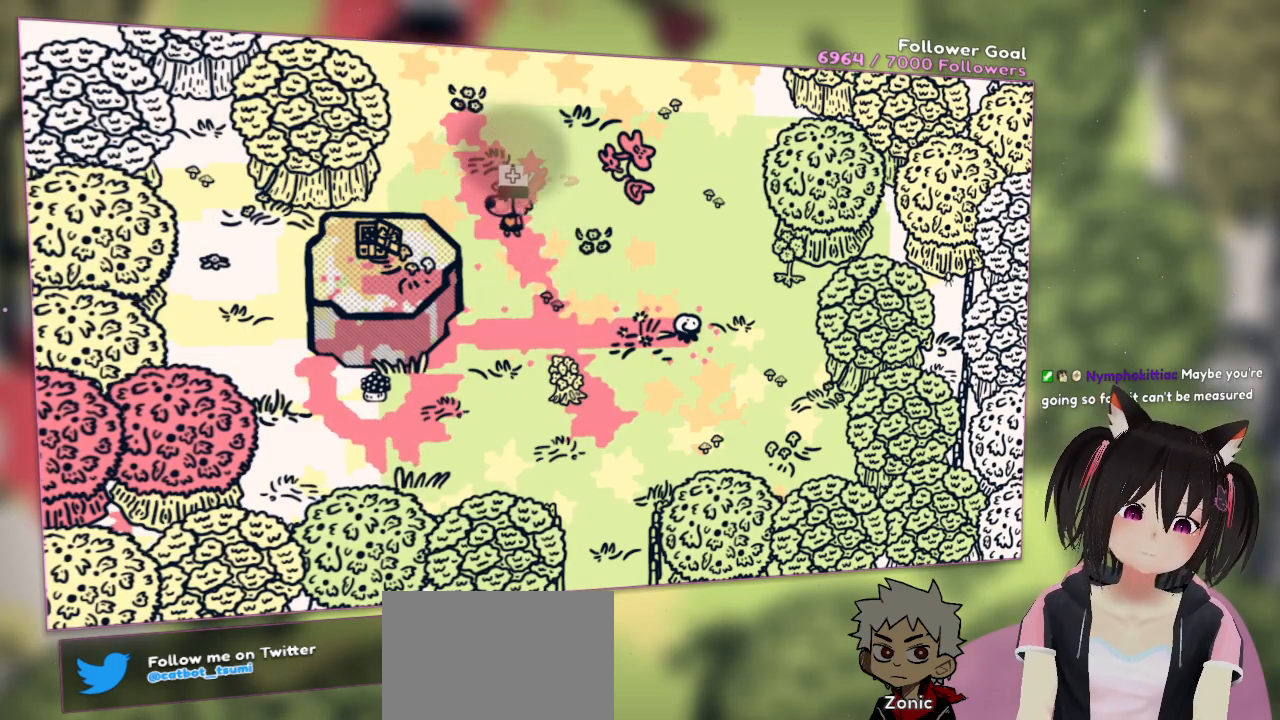
{"buttons": [], "left_stick": "up", "right_stick": "center", "events": [[117, "right_stick", "center"], [183, "R2", "up"], [350, "left_stick", "up"]]}
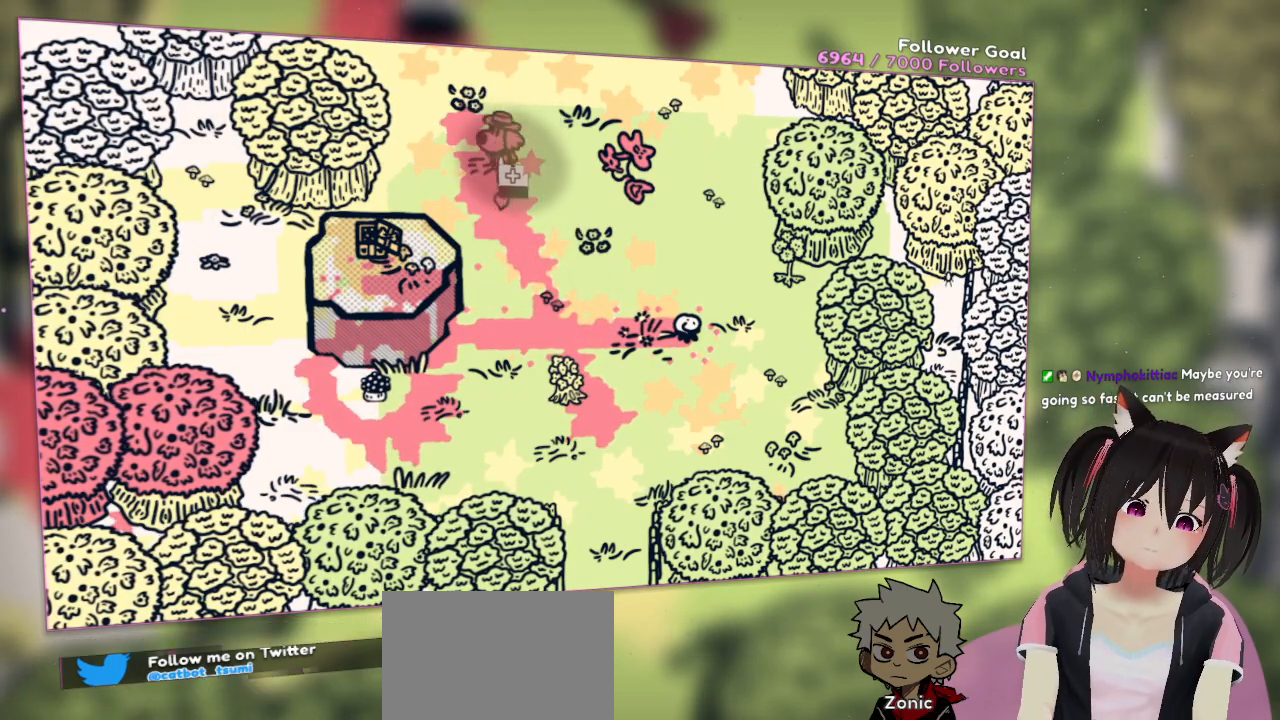
{"buttons": [], "left_stick": "up-left", "right_stick": "center", "events": [[250, "left_stick", "up-left"]]}
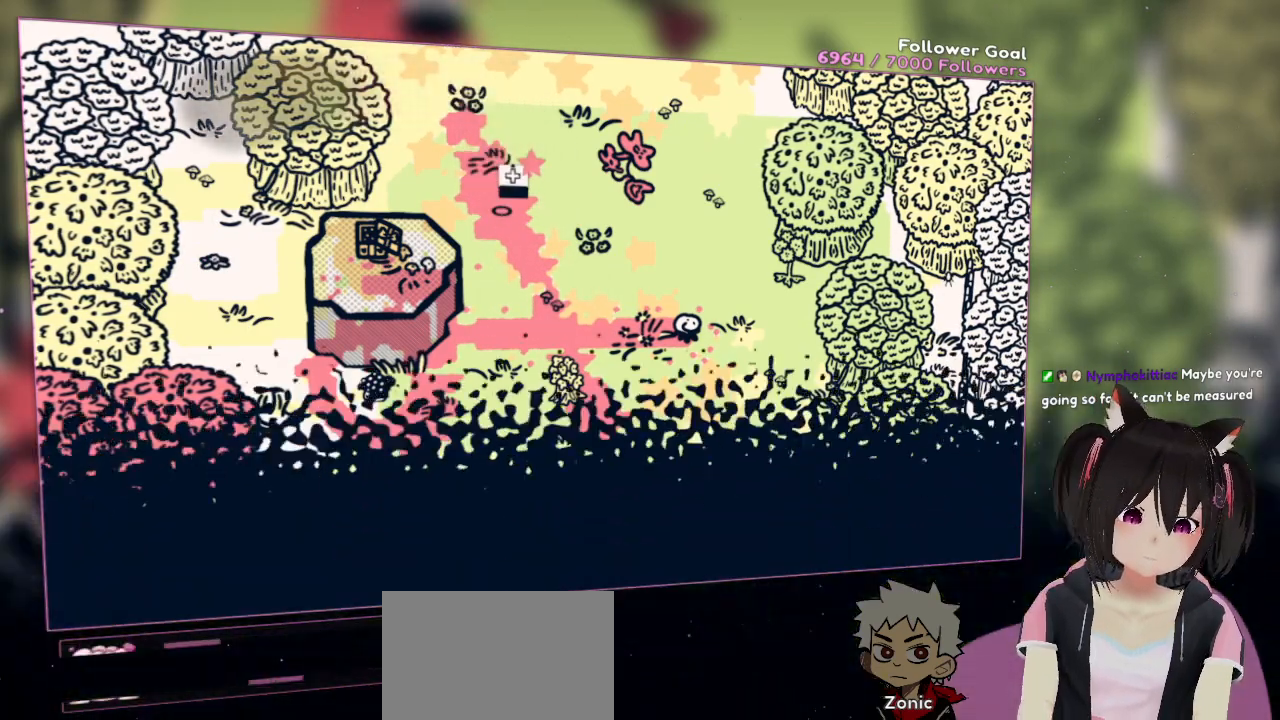
{"buttons": [], "left_stick": "center", "right_stick": "up", "events": [[400, "left_stick", "center"], [433, "right_stick", "up"]]}
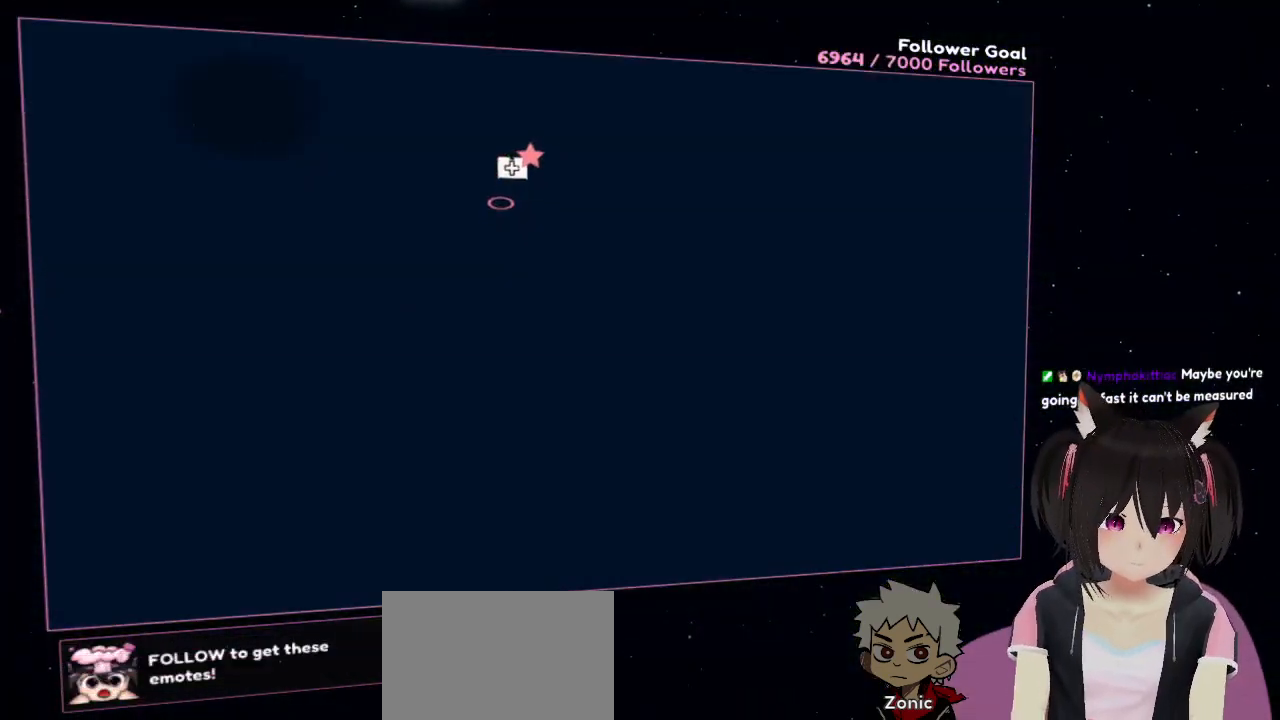
{"buttons": [], "left_stick": "up-left", "right_stick": "center", "events": [[100, "right_stick", "center"], [317, "left_stick", "up-left"]]}
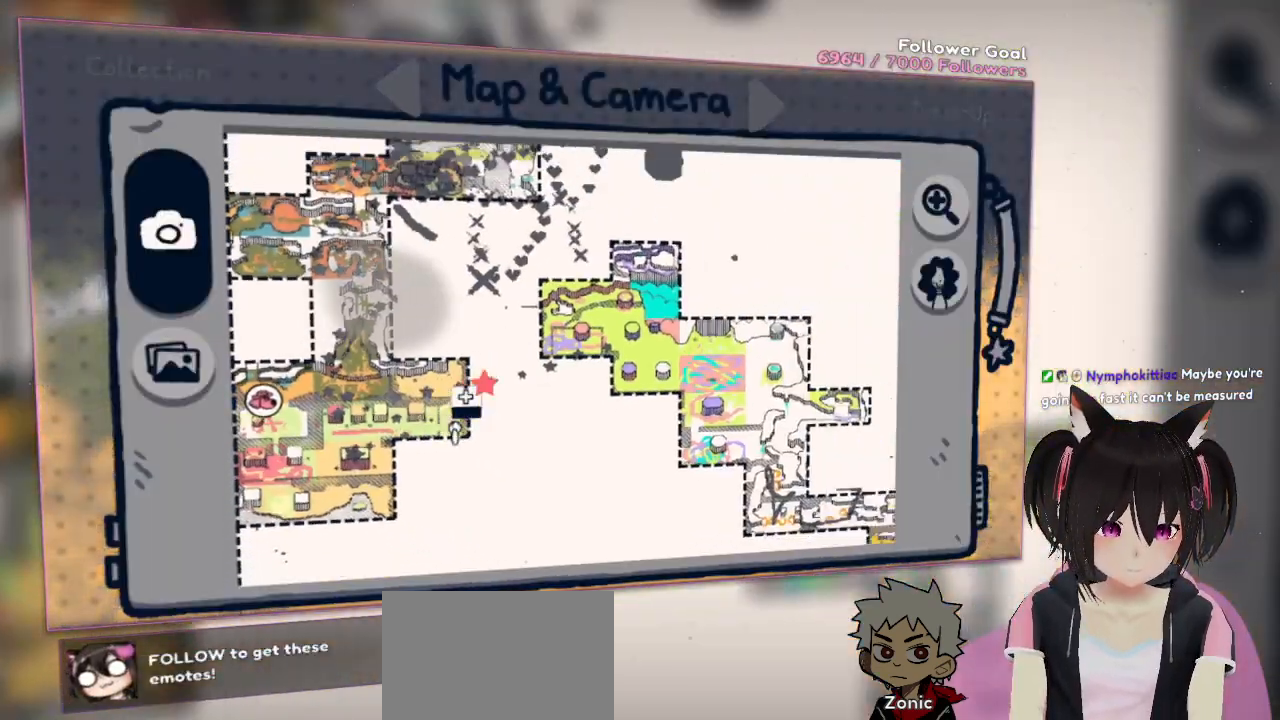
{"buttons": [], "left_stick": "center", "right_stick": "center", "events": [[217, "left_stick", "center"]]}
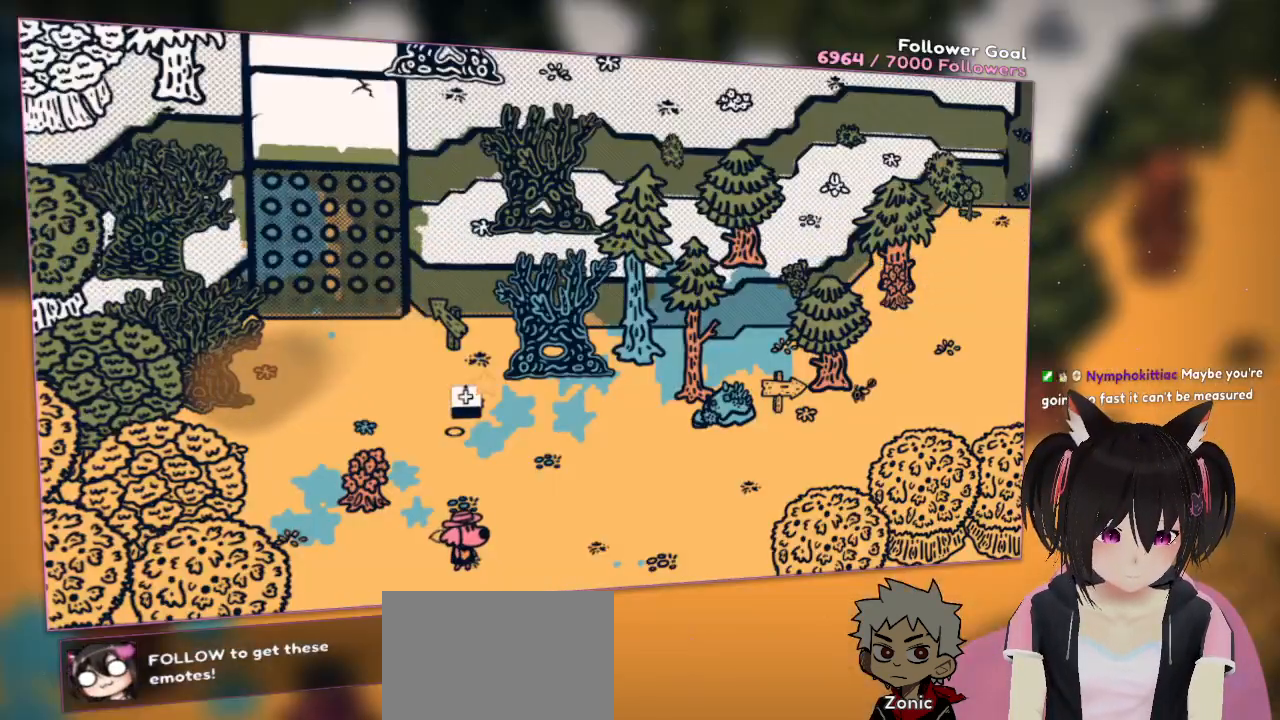
{"buttons": [], "left_stick": "up-left", "right_stick": "center", "events": [[183, "left_stick", "left"], [450, "left_stick", "up-left"]]}
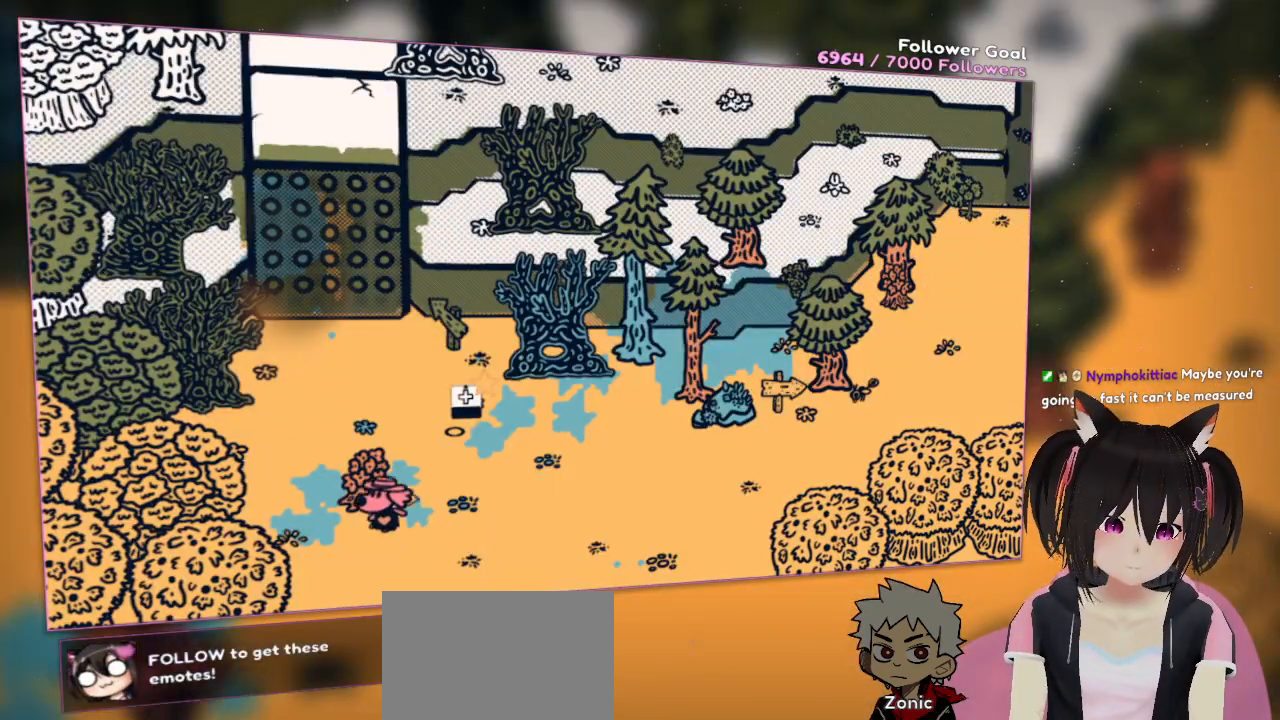
{"buttons": [], "left_stick": "up-left", "right_stick": "up", "events": [[383, "right_stick", "up"]]}
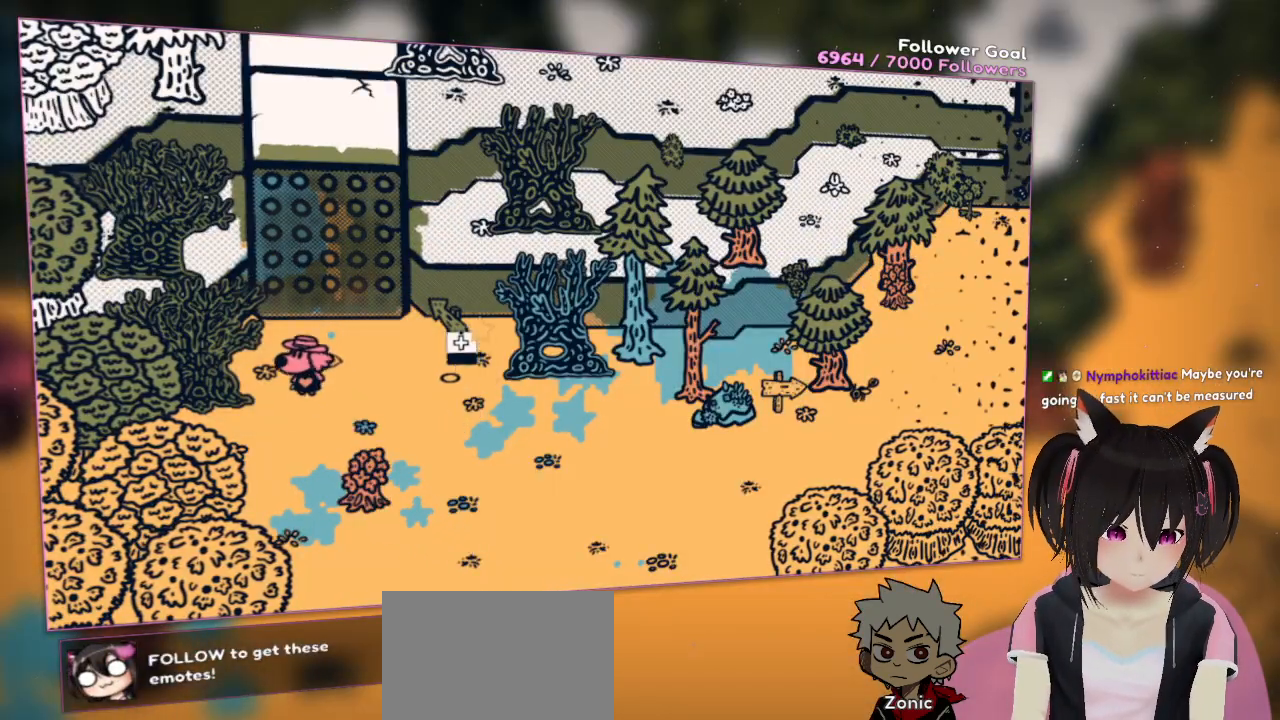
{"buttons": [], "left_stick": "center", "right_stick": "center", "events": [[67, "left_stick", "up"], [83, "right_stick", "up-left"], [250, "left_stick", "center"], [483, "right_stick", "center"]]}